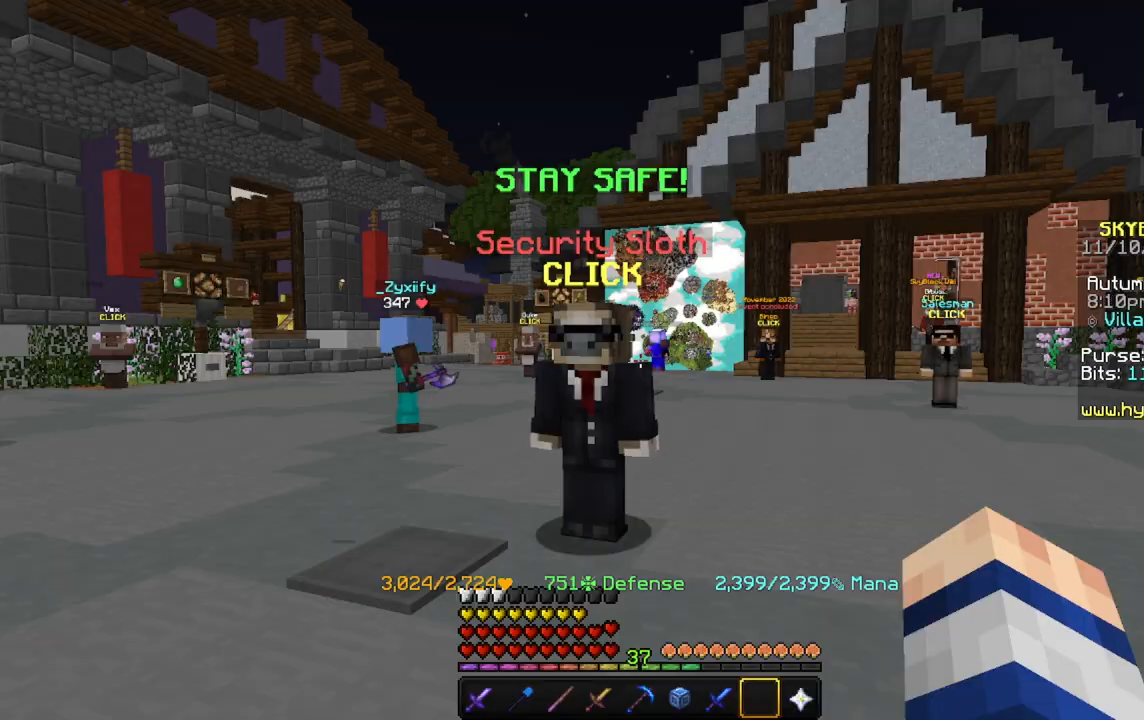
Gameplay with keyboard and mouse; each line is a JSON object with the keys and mouse buttons held at the frame after it. "events" lists presses ("down") and releases ("up") of "a", "d", "s", "space", "w", "mouse_left" and "mouse_right" between this image and that frame as [ms after this image, input, new state], when the widget could be followed in between. "mouse_left", "mouse_right" = the "left", "right" buttons of the "mouse" list. No other keys are recorded. Fast repeated clicks can show as one long hold. Mouse movement is not recorded.
{"keys": [], "mouse": [], "events": []}
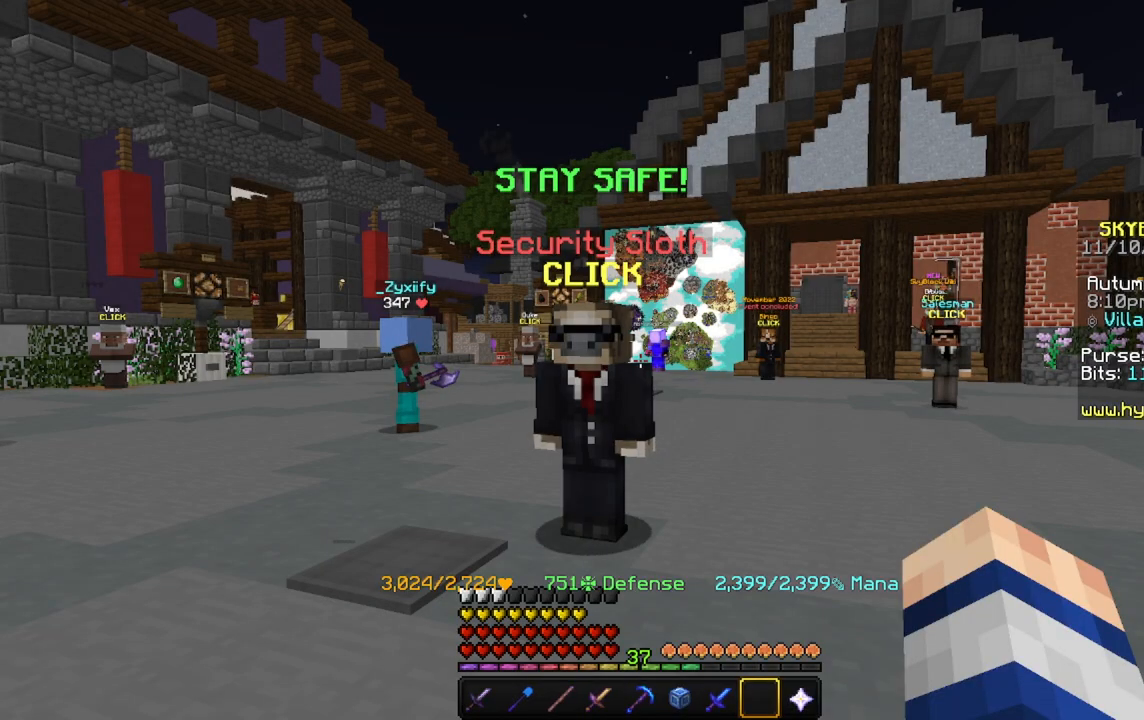
{"keys": ["w"], "mouse": [], "events": [[467, "w", "down"]]}
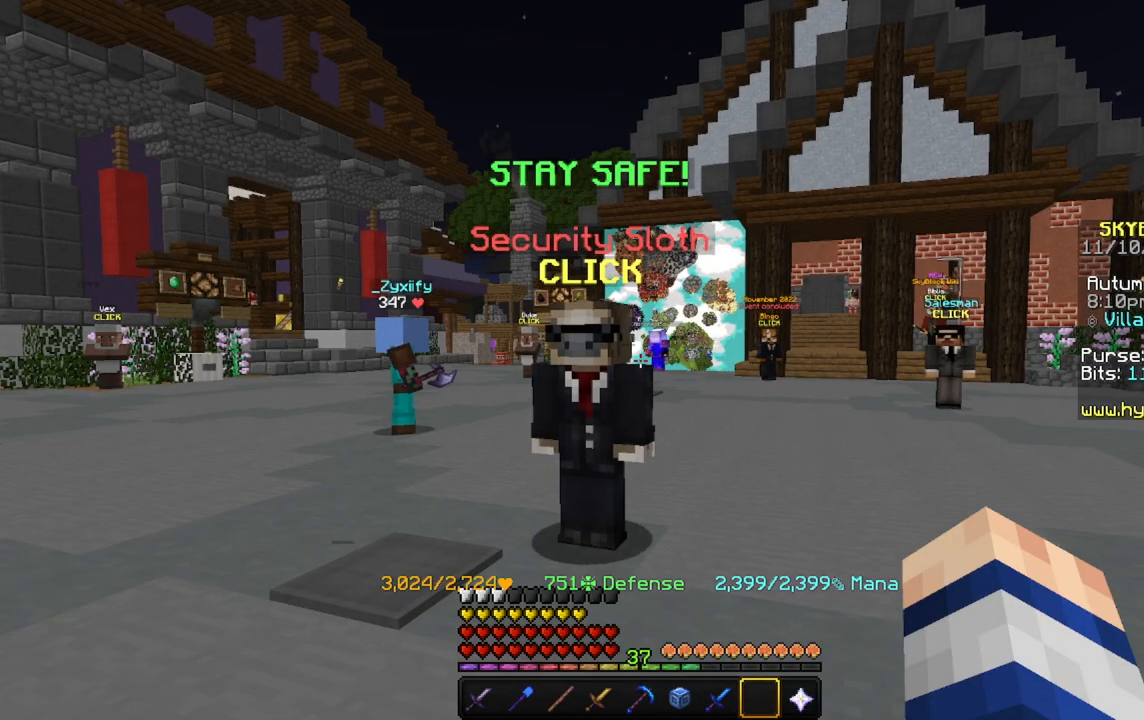
{"keys": ["w"], "mouse": [], "events": [[33, "d", "down"], [433, "d", "up"]]}
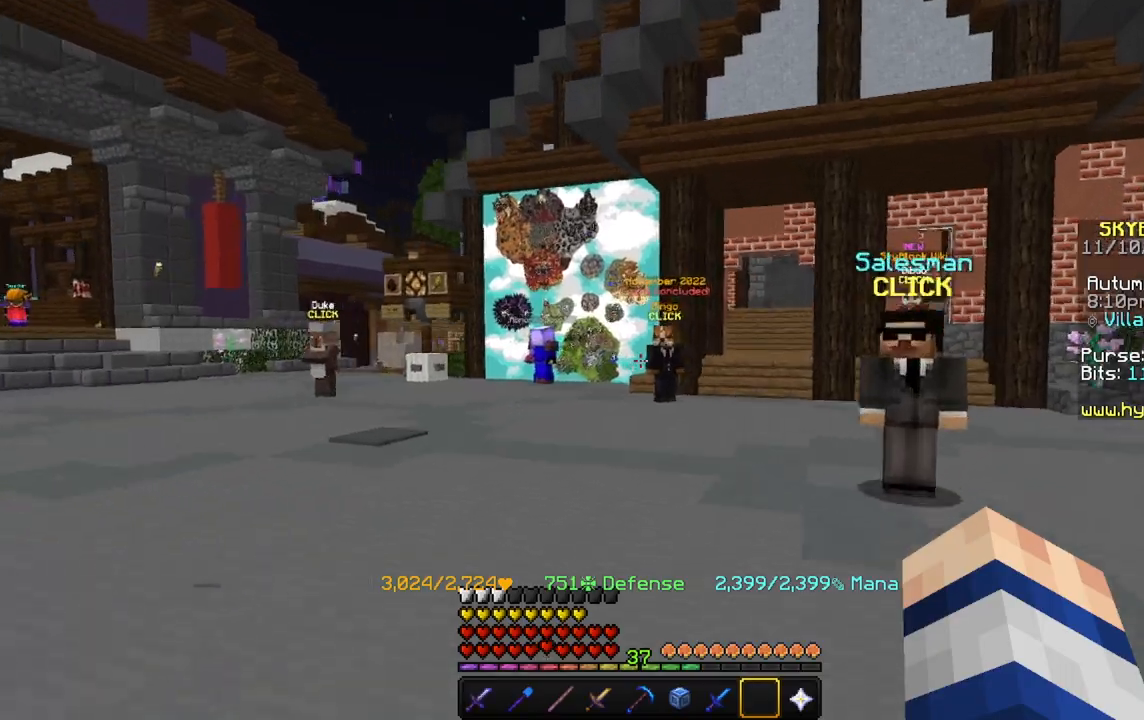
{"keys": ["w"], "mouse": [], "events": []}
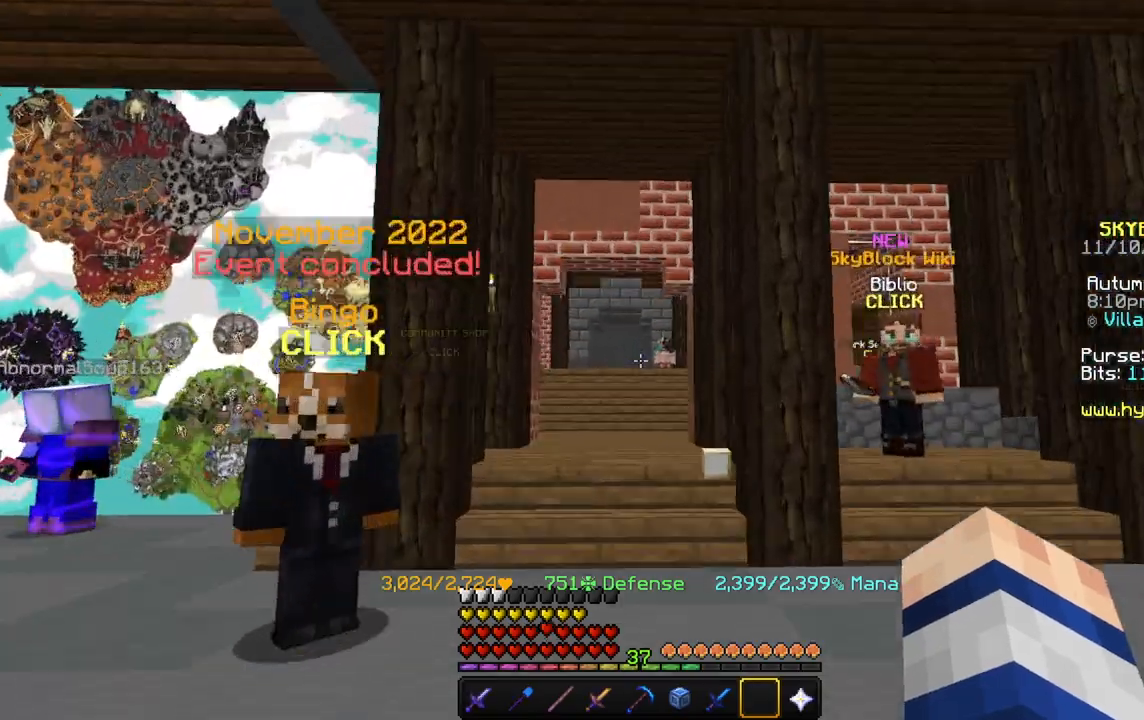
{"keys": ["w"], "mouse": [], "events": []}
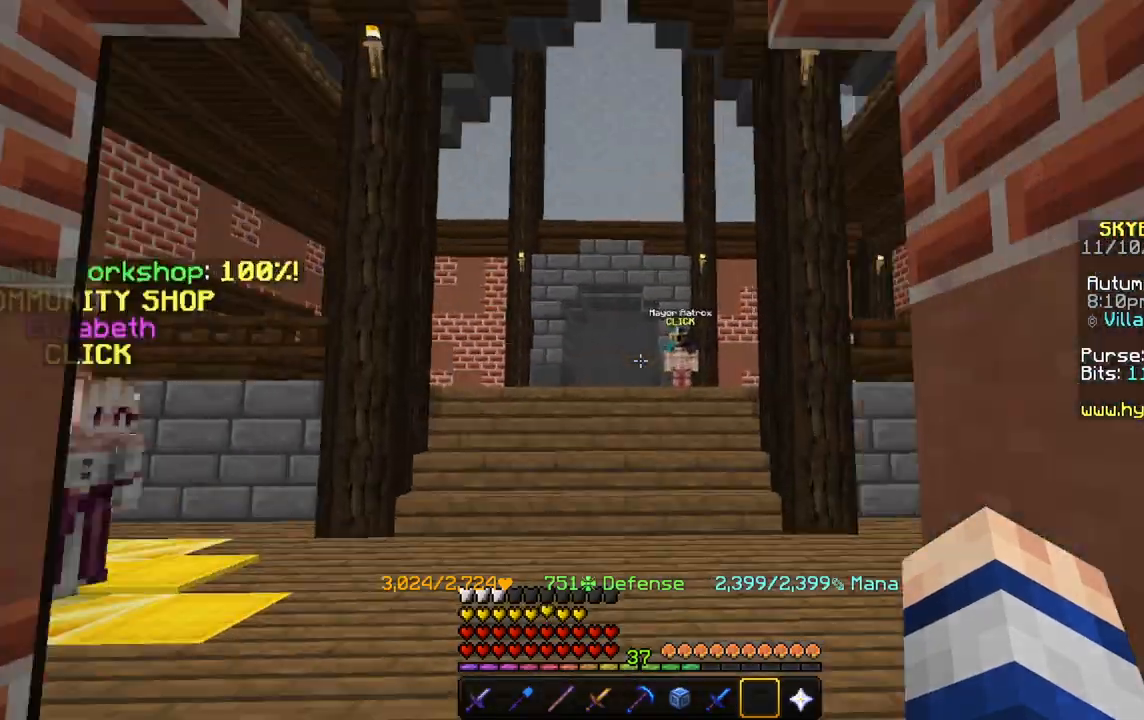
{"keys": ["w"], "mouse": [], "events": []}
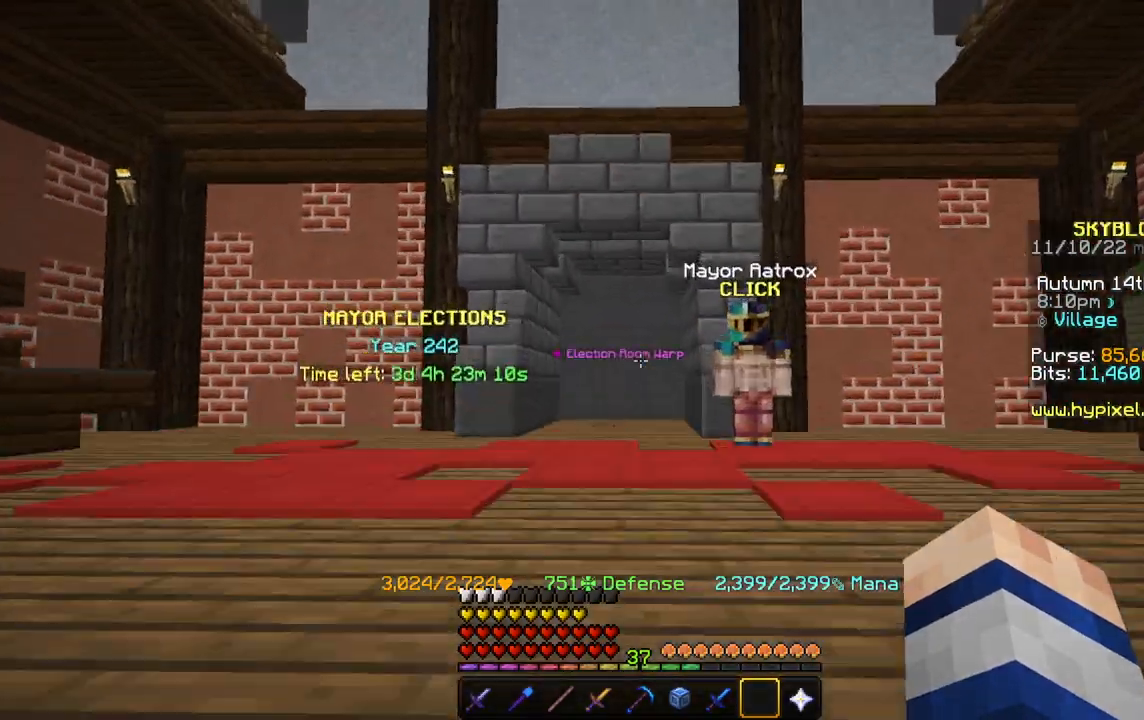
{"keys": ["w"], "mouse": [], "events": []}
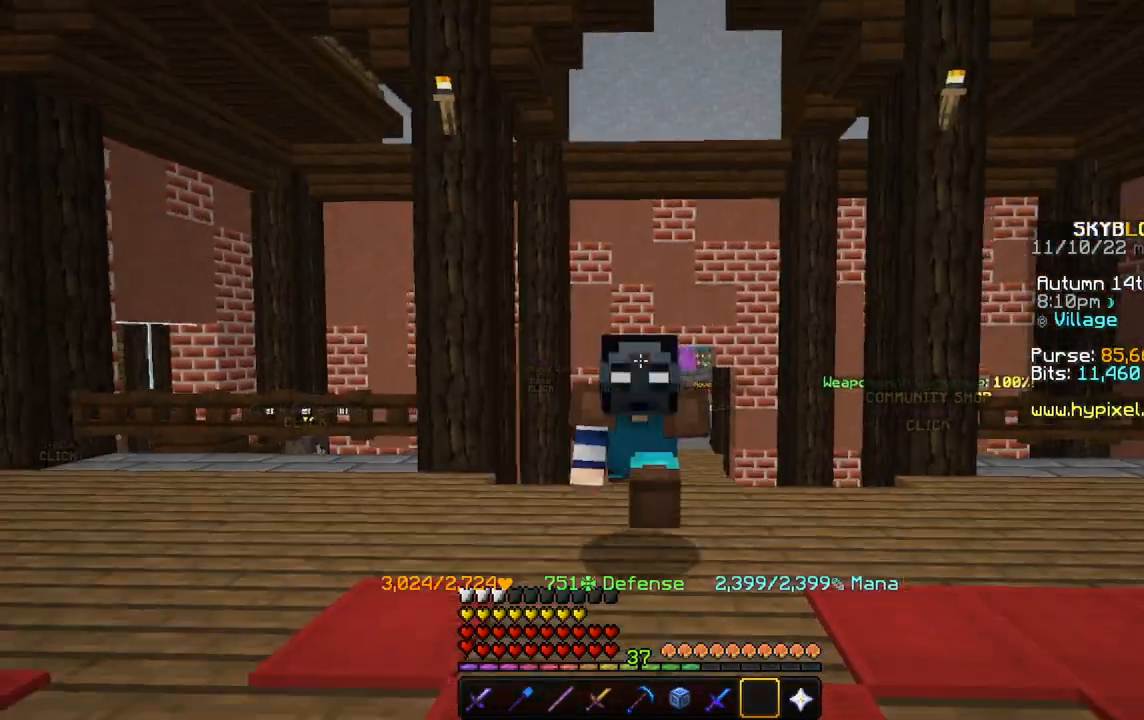
{"keys": ["w"], "mouse": [], "events": []}
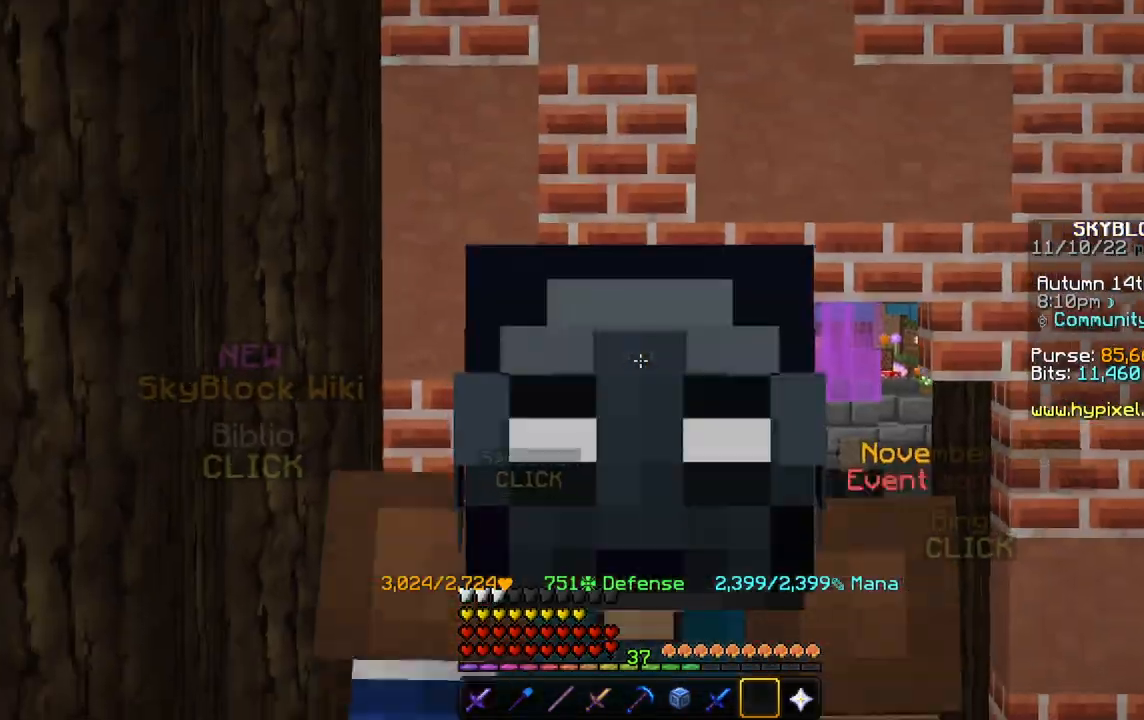
{"keys": [], "mouse": [], "events": [[200, "w", "up"], [301, "a", "down"], [501, "a", "up"]]}
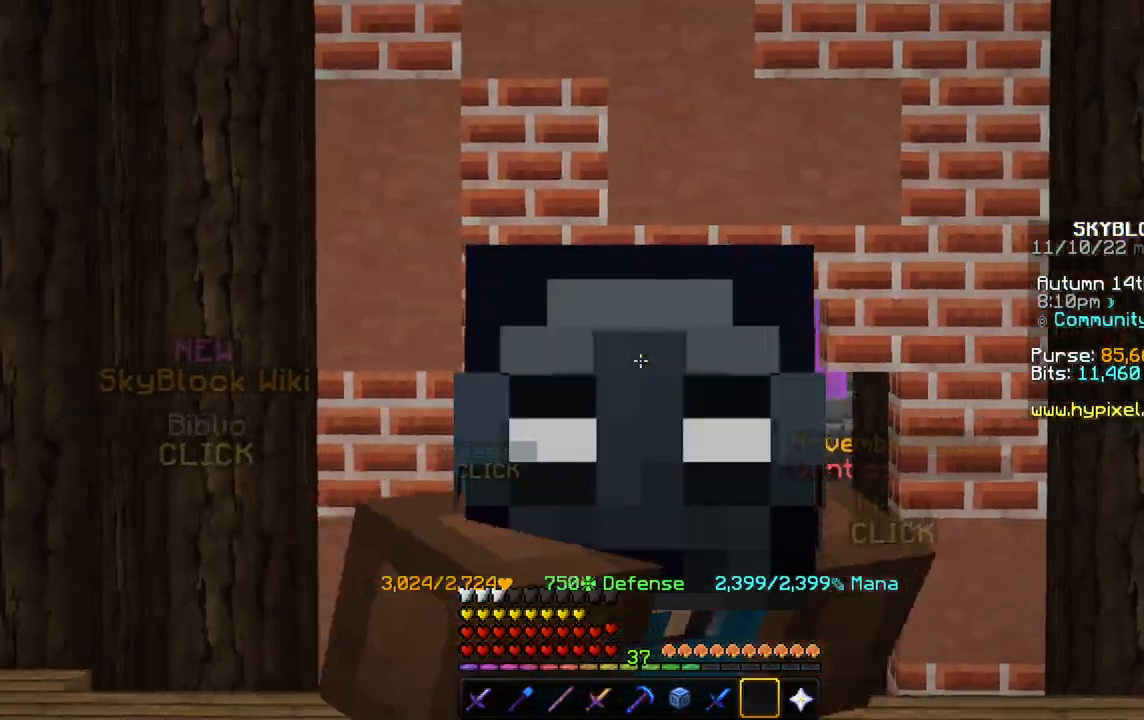
{"keys": ["w"], "mouse": [], "events": [[500, "w", "down"]]}
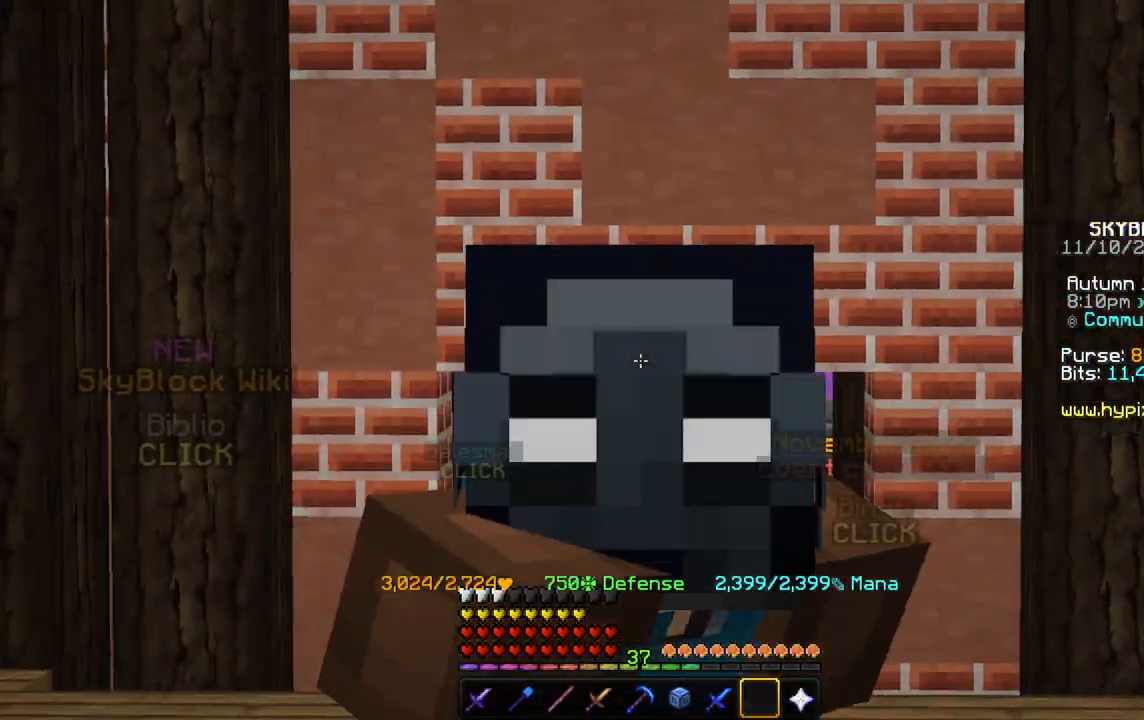
{"keys": ["w"], "mouse": [], "events": []}
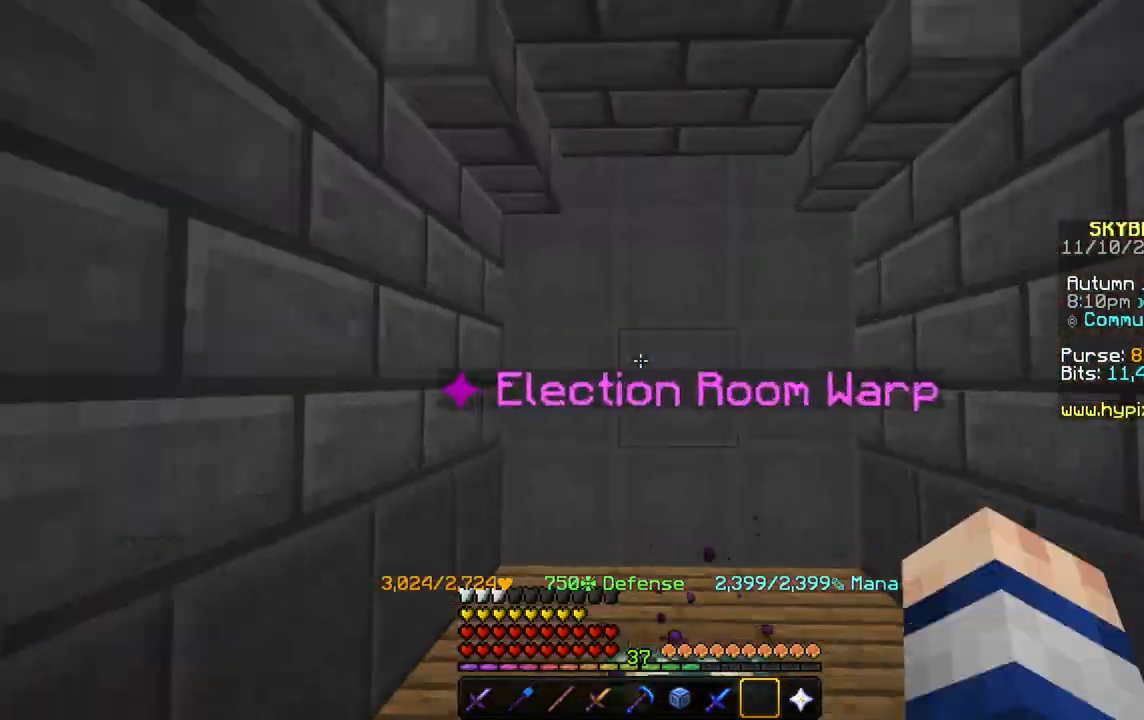
{"keys": [], "mouse": [], "events": [[133, "w", "up"]]}
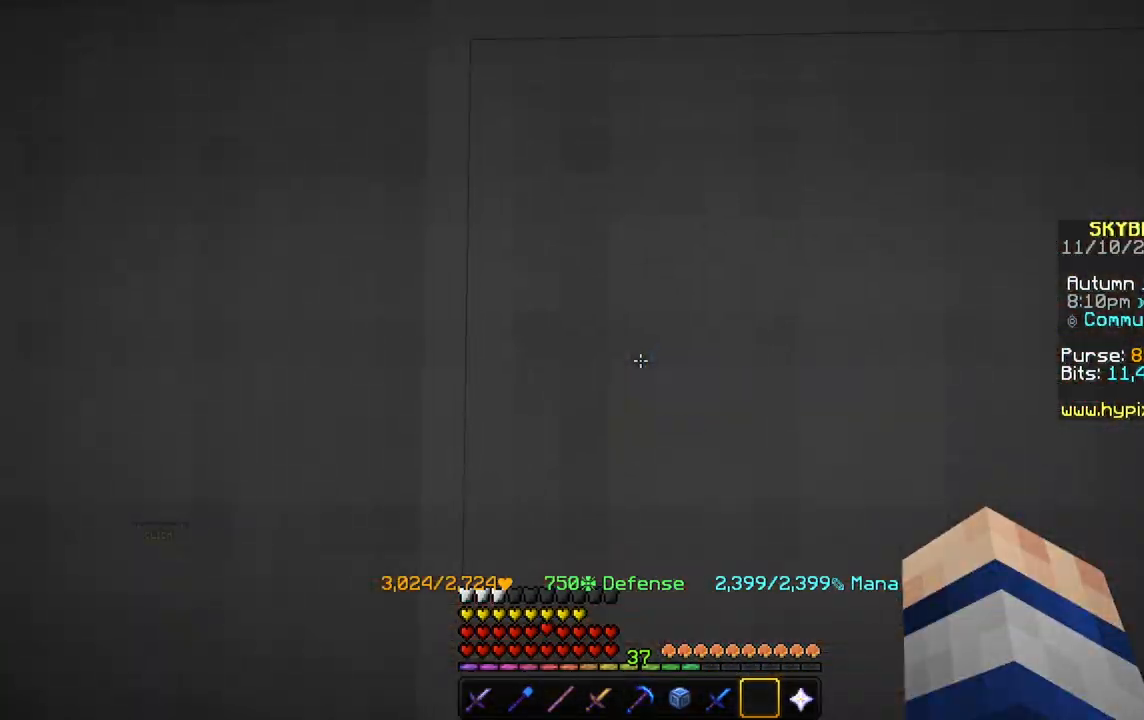
{"keys": [], "mouse": [], "events": [[34, "s", "down"], [367, "s", "up"]]}
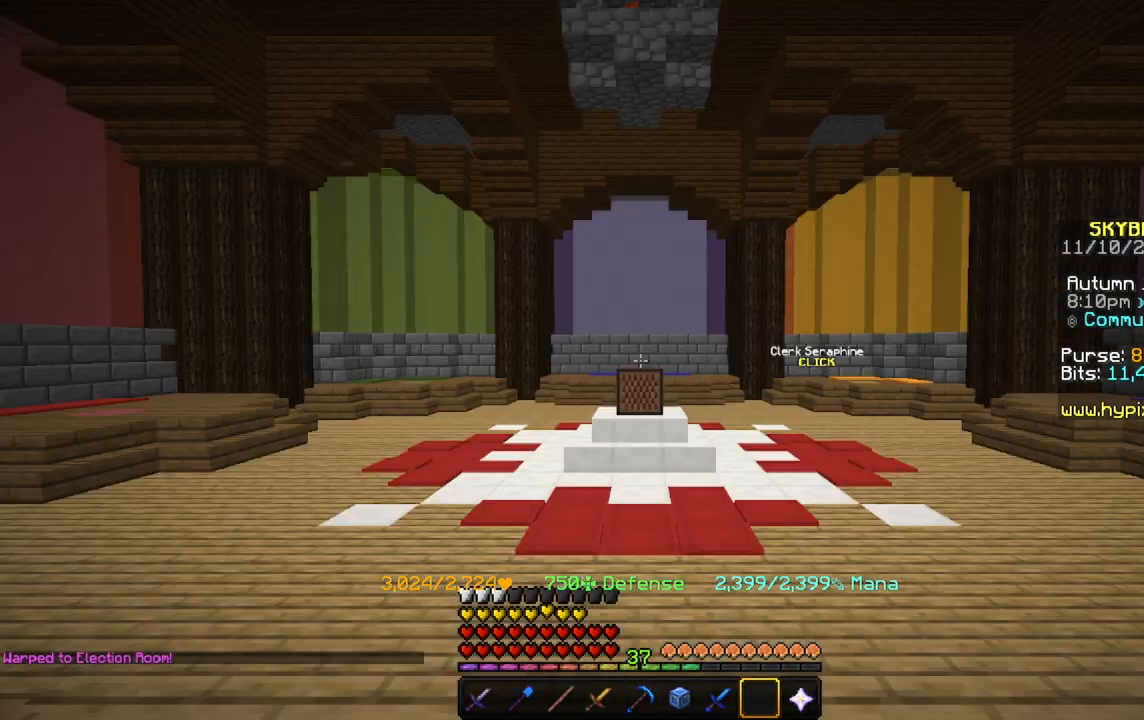
{"keys": ["w"], "mouse": [], "events": [[300, "w", "down"]]}
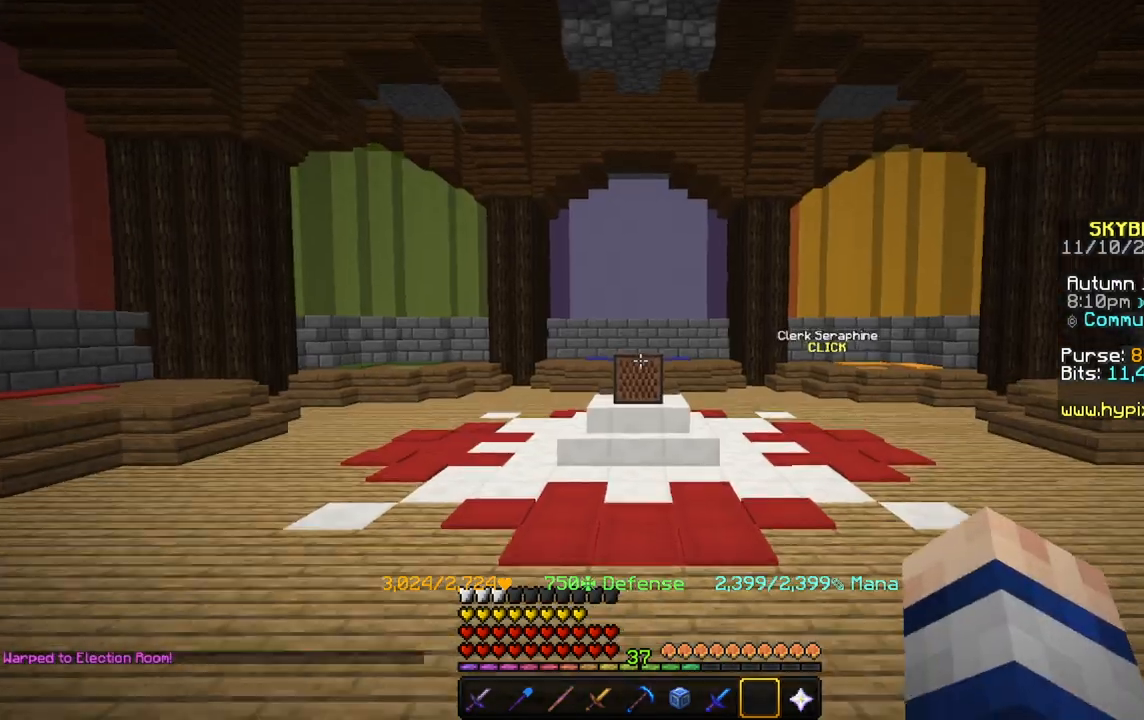
{"keys": ["w"], "mouse": [], "events": []}
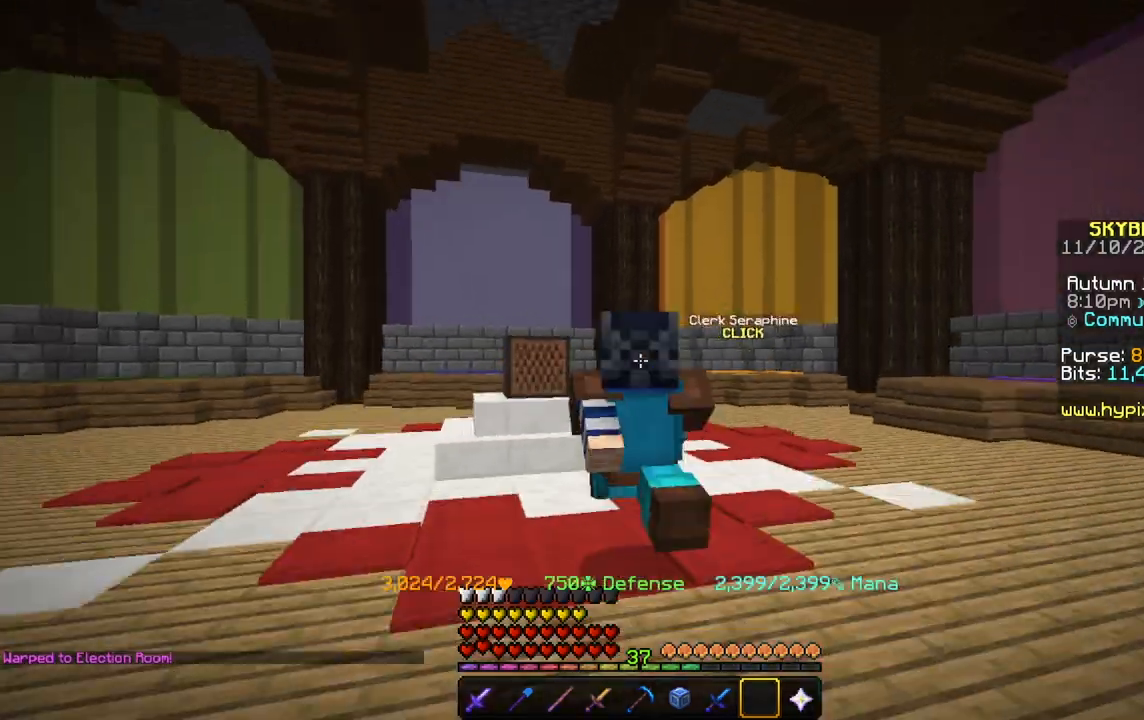
{"keys": [], "mouse": [], "events": [[233, "w", "up"]]}
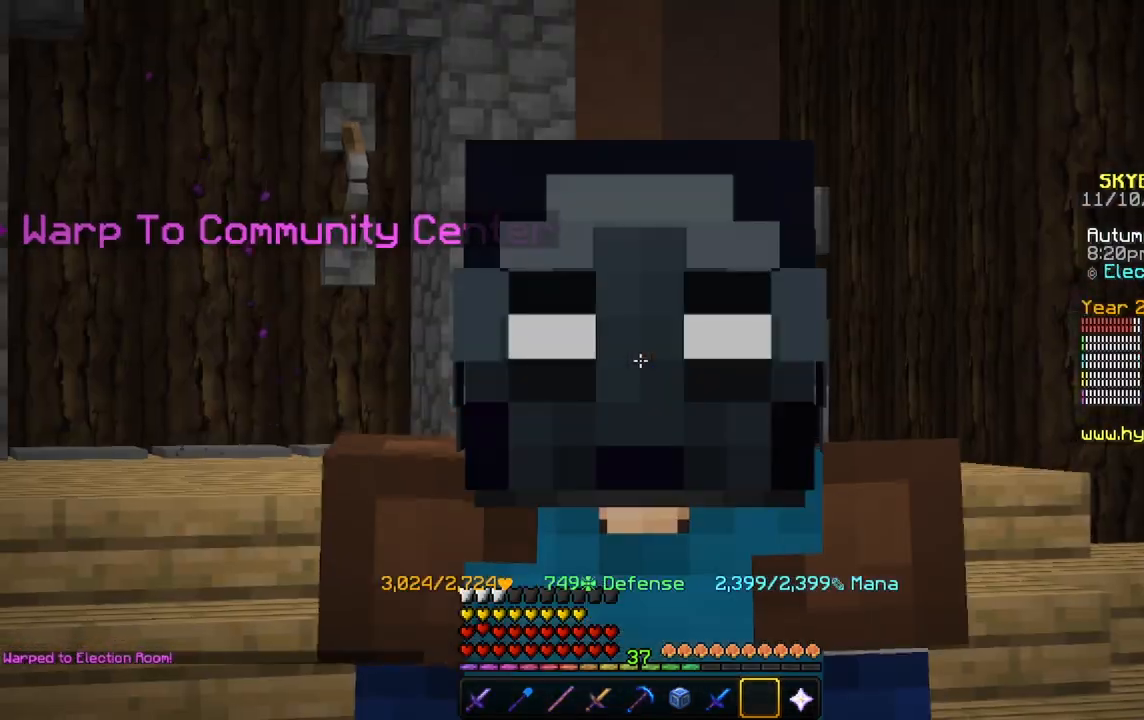
{"keys": ["s"], "mouse": [], "events": [[100, "s", "down"]]}
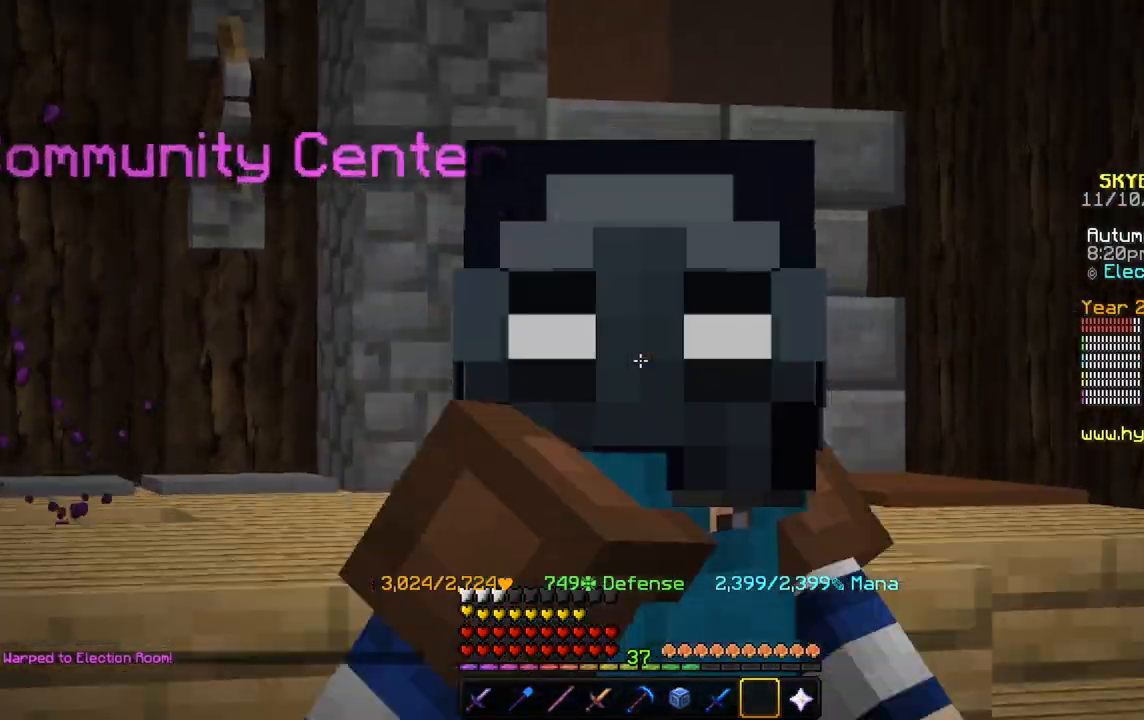
{"keys": [], "mouse": [], "events": [[233, "s", "up"]]}
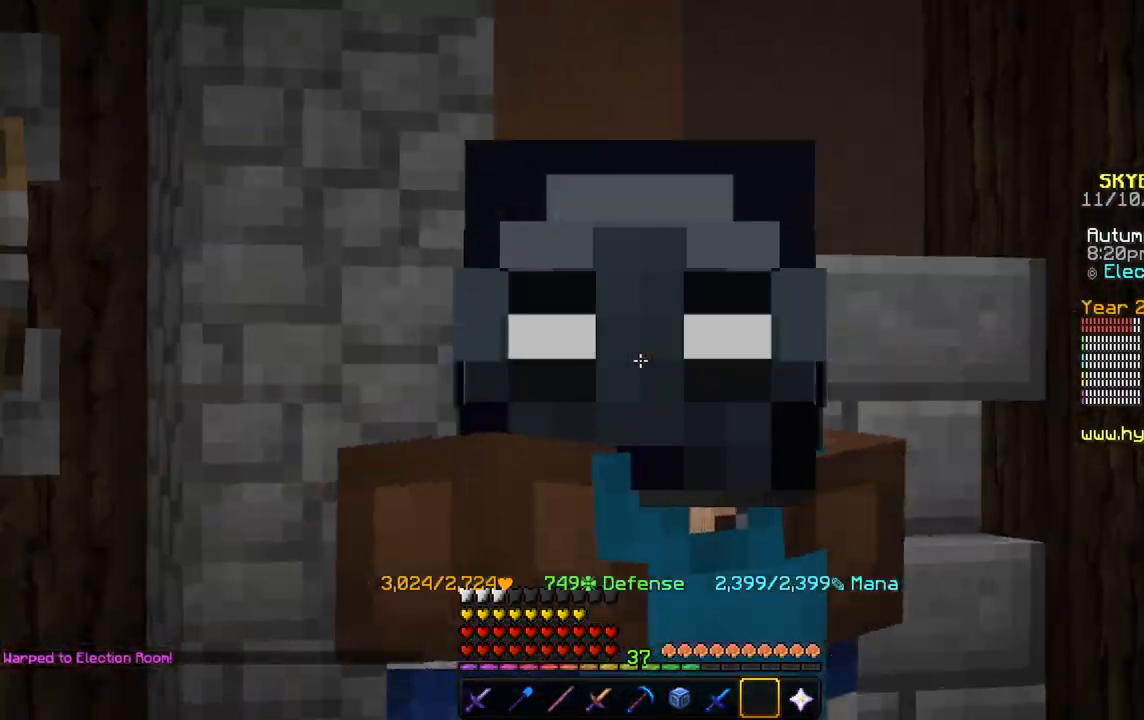
{"keys": ["w"], "mouse": [], "events": [[367, "w", "down"]]}
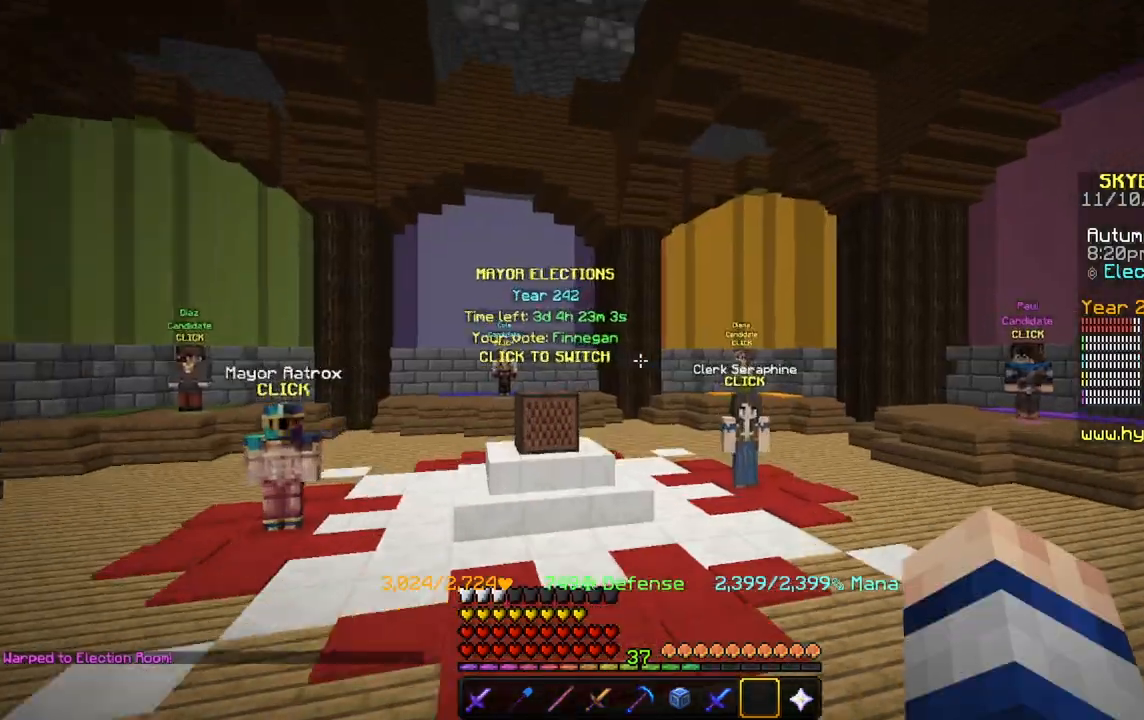
{"keys": ["w"], "mouse": [], "events": []}